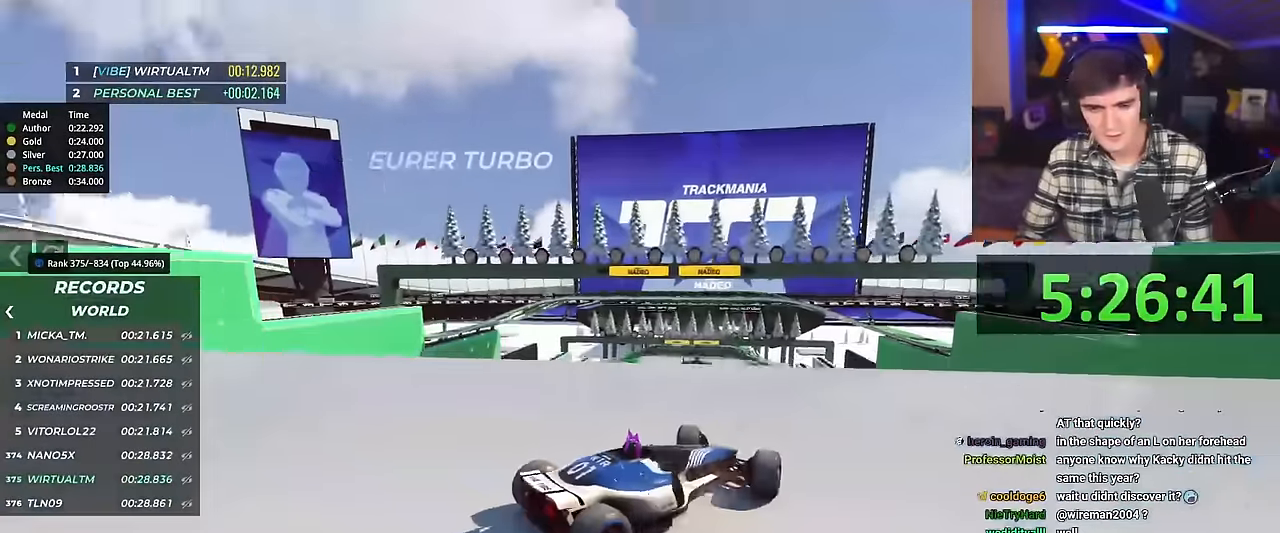
Gameplay with keyboard; each line is a JSON object with the keys held at the frame after it. "events" lists presses ("down") and releases ("up") of "brake", "down", "left", "right" and "up" between this image and that frame as [ms after this image, input, new state], when the widget could be followed in between. No other keys are recorded. Mouse input is not recorded. Key names are as the overlay labels them; some are game actions (e.g. jump) rather than physical keys.
{"keys": ["left", "up"], "events": []}
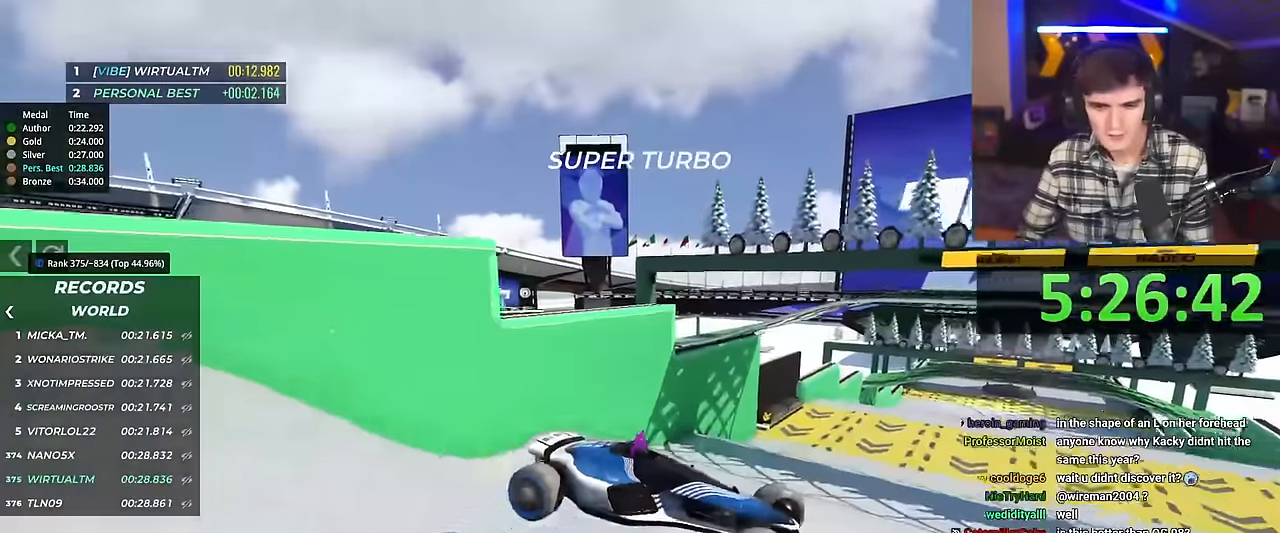
{"keys": ["left", "up"], "events": []}
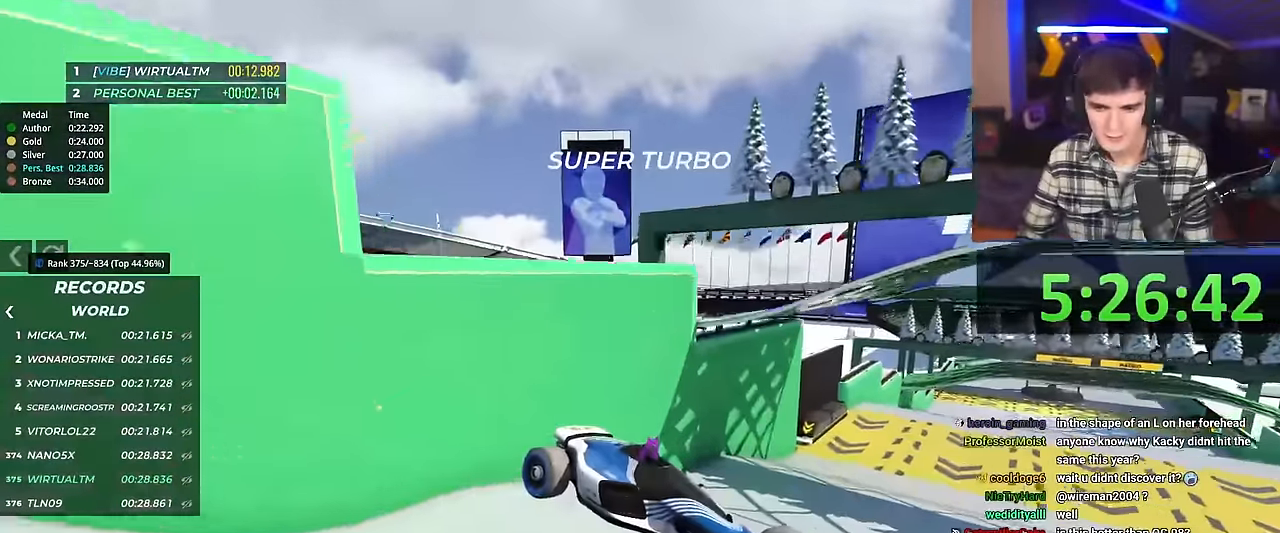
{"keys": ["left", "up"], "events": []}
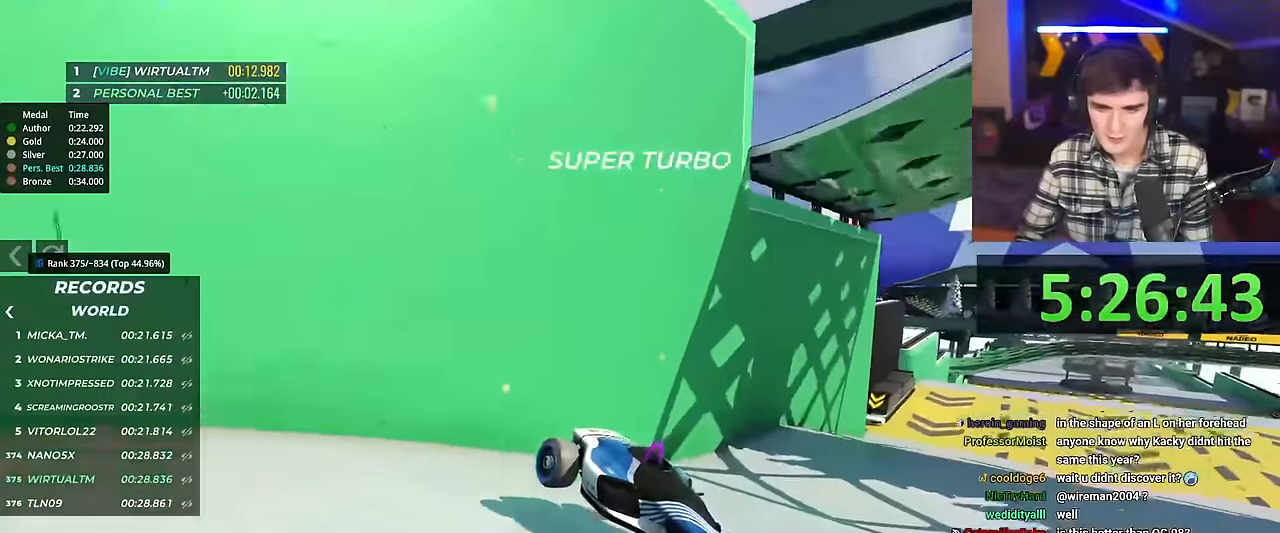
{"keys": ["left", "up"], "events": []}
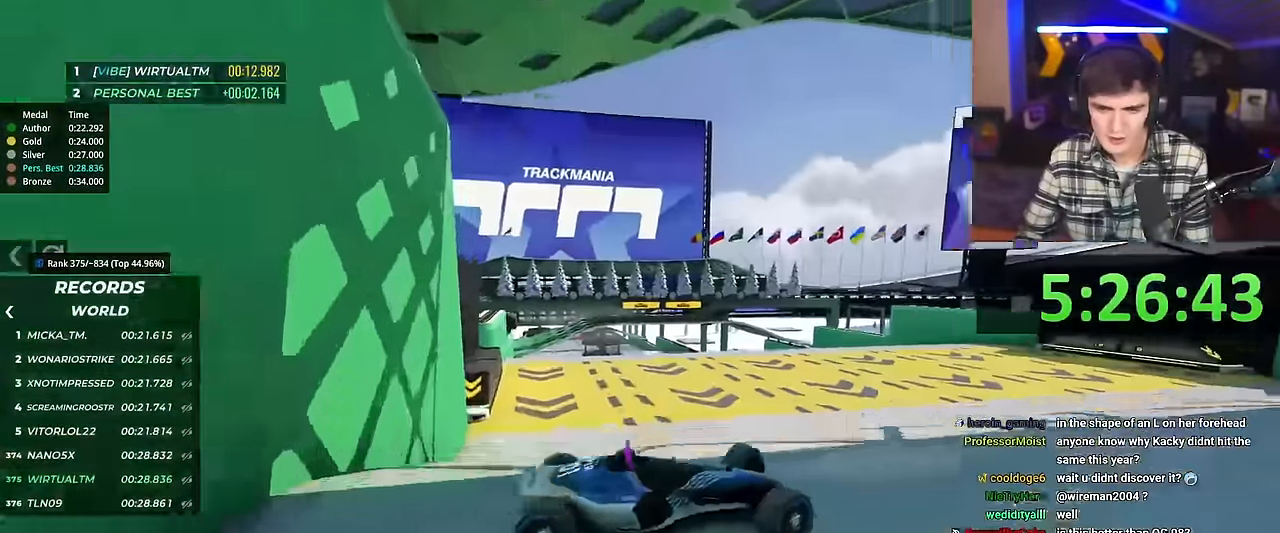
{"keys": ["left", "up"], "events": []}
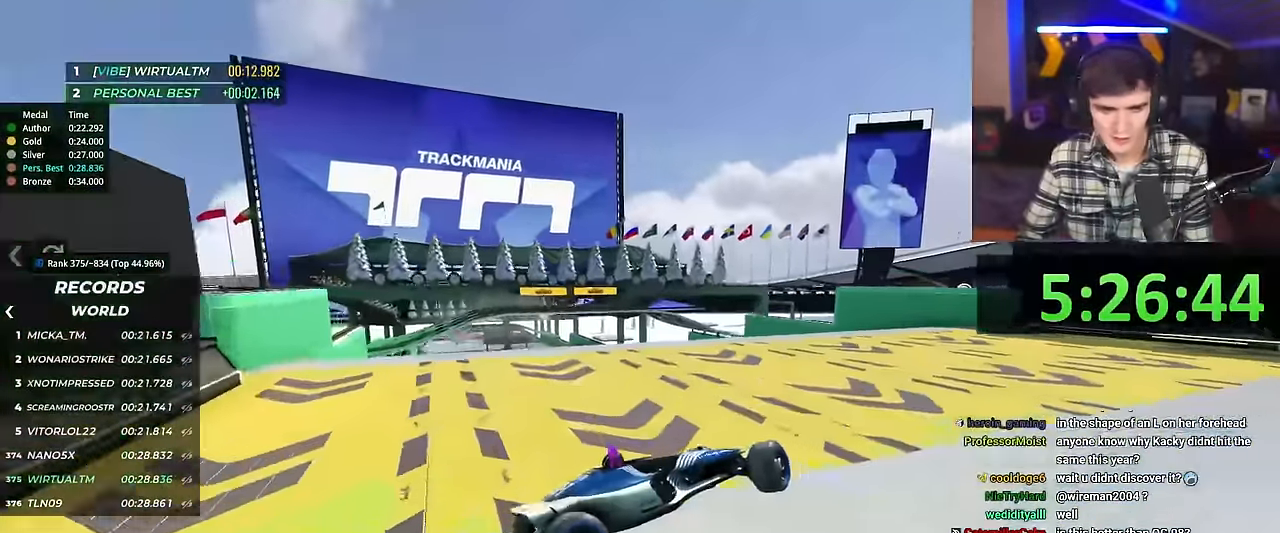
{"keys": ["right", "up"], "events": [[384, "left", "up"], [434, "right", "down"]]}
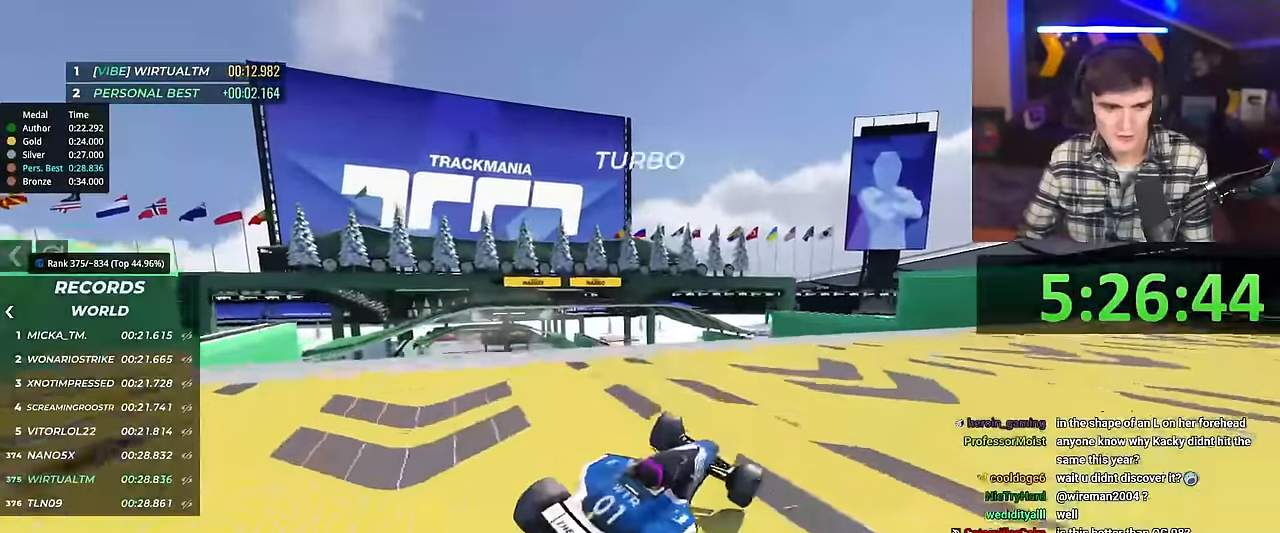
{"keys": ["brake", "right", "up"], "events": [[250, "brake", "down"]]}
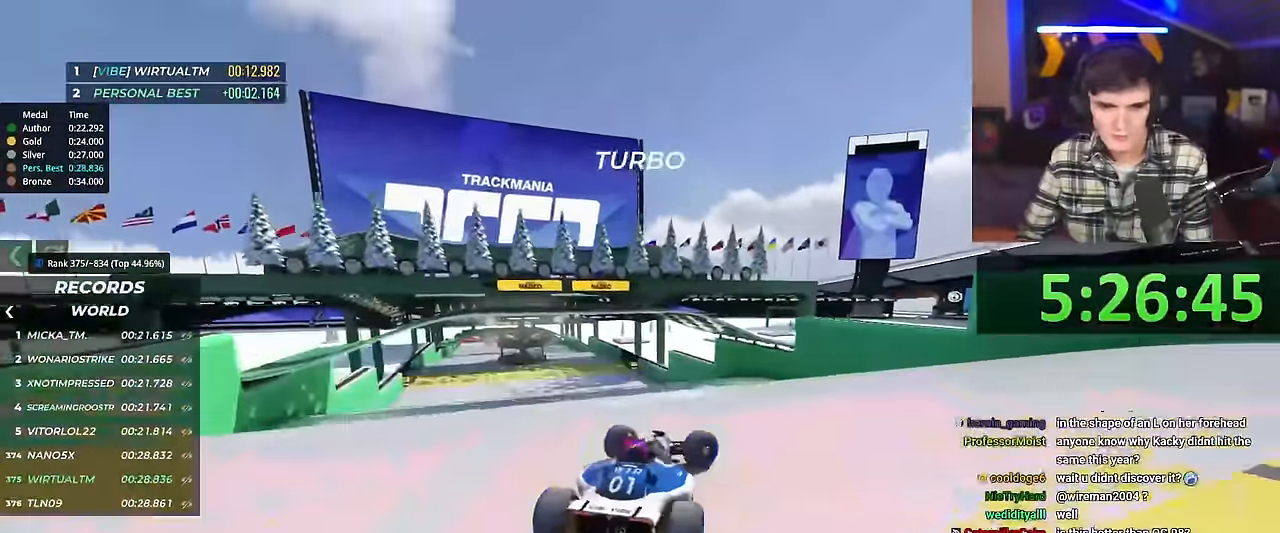
{"keys": ["left", "up"], "events": [[84, "brake", "up"], [134, "right", "up"], [267, "left", "down"]]}
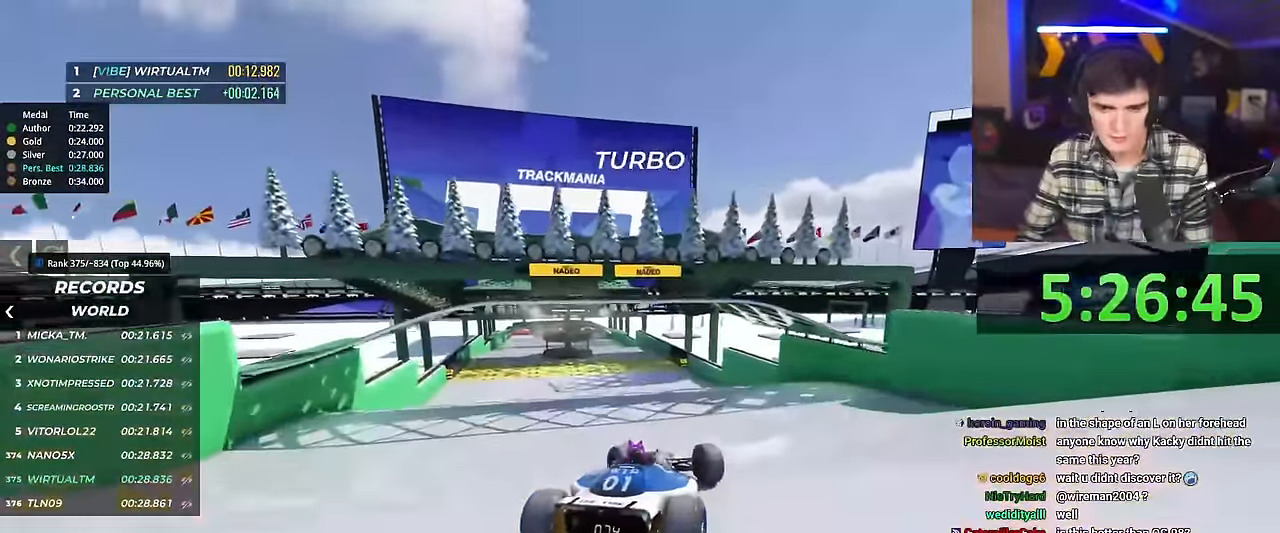
{"keys": ["up"], "events": [[150, "left", "up"], [250, "right", "down"], [333, "right", "up"]]}
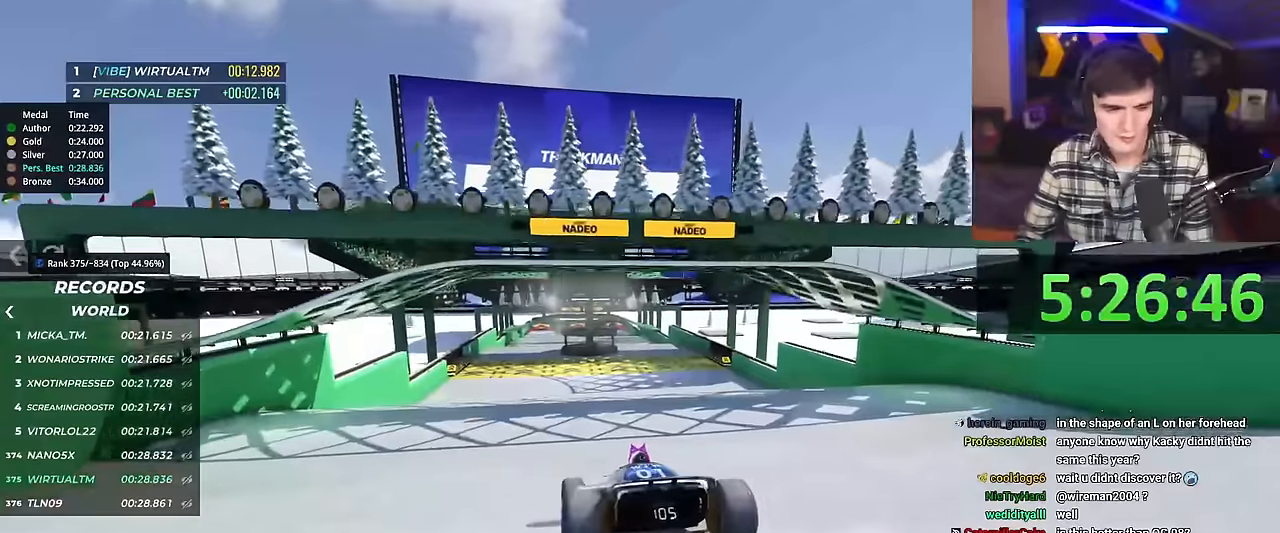
{"keys": ["up"], "events": [[217, "right", "down"], [317, "right", "up"]]}
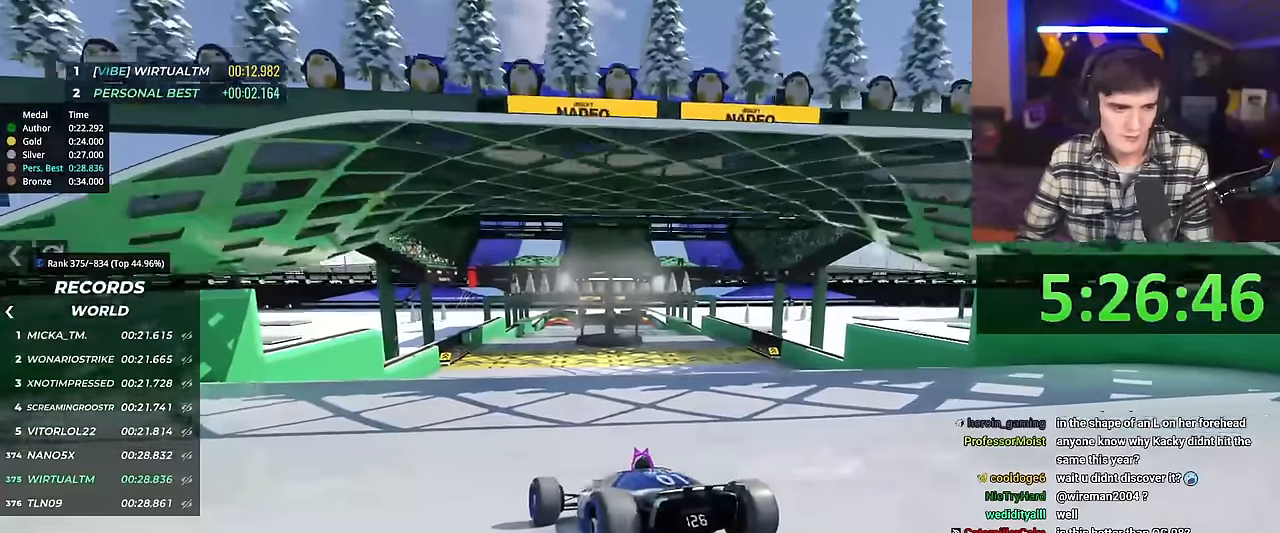
{"keys": ["right", "up"], "events": [[233, "right", "down"], [317, "right", "up"], [467, "right", "down"]]}
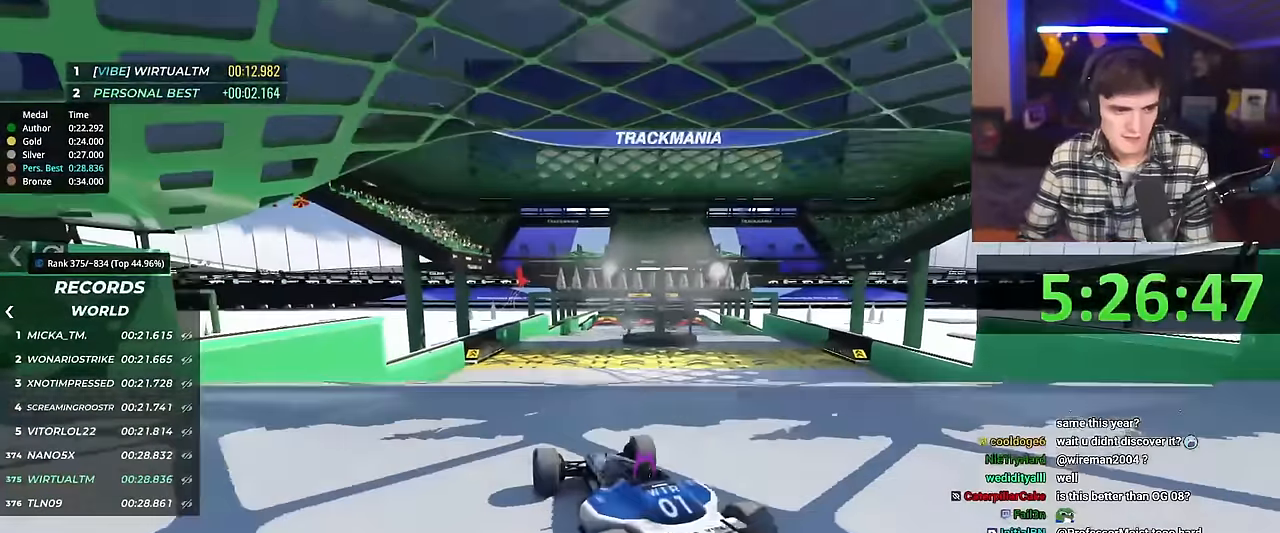
{"keys": ["up"], "events": [[17, "right", "up"], [251, "right", "down"], [334, "right", "up"]]}
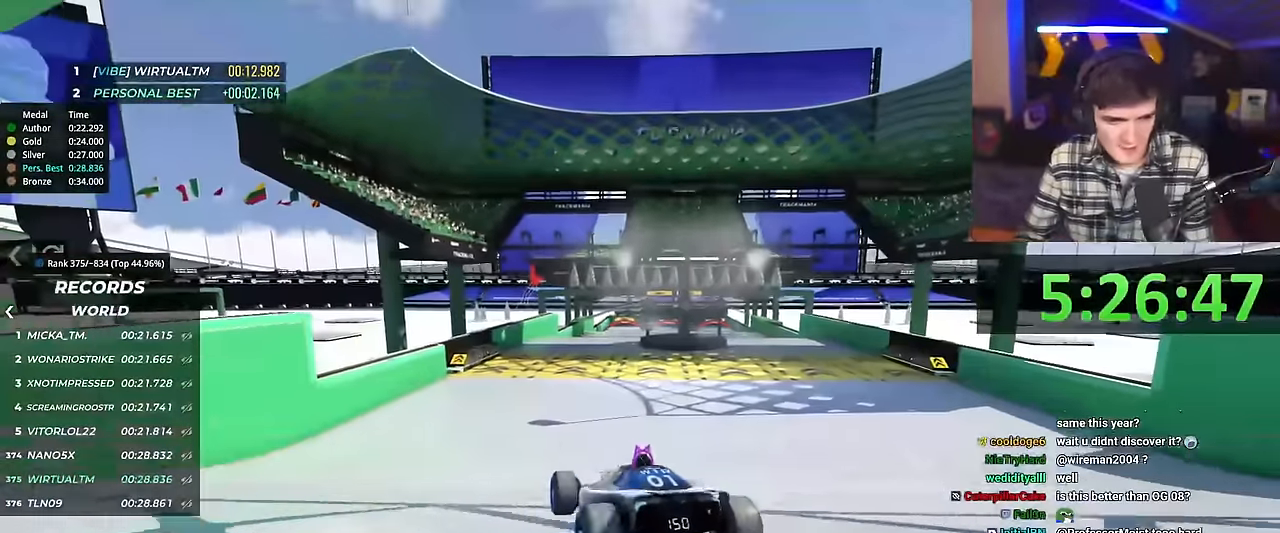
{"keys": ["up"], "events": []}
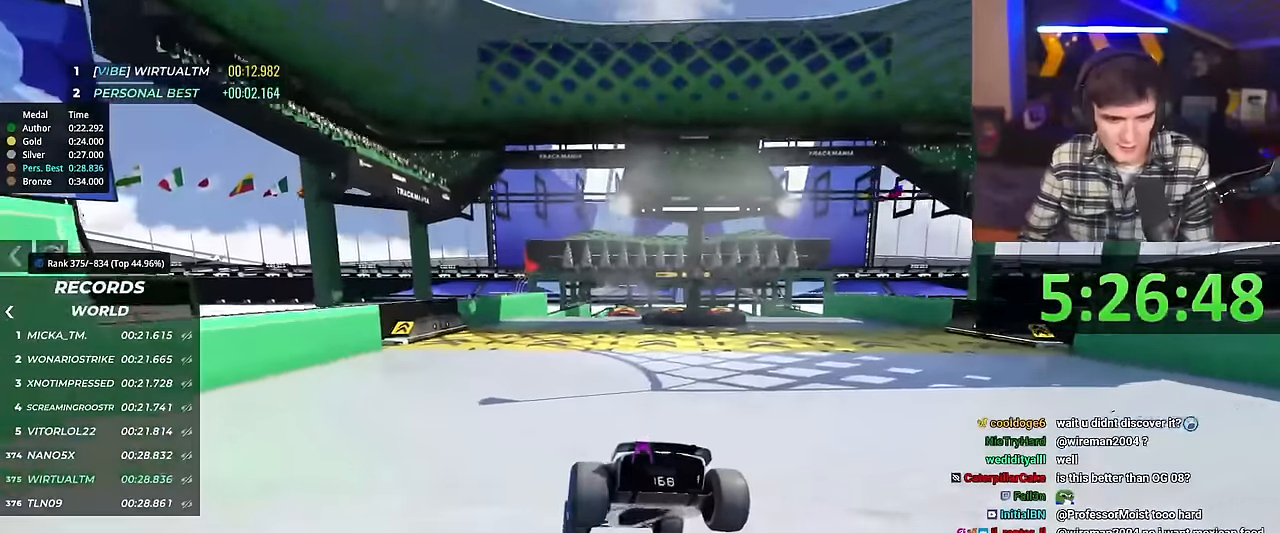
{"keys": ["up"], "events": []}
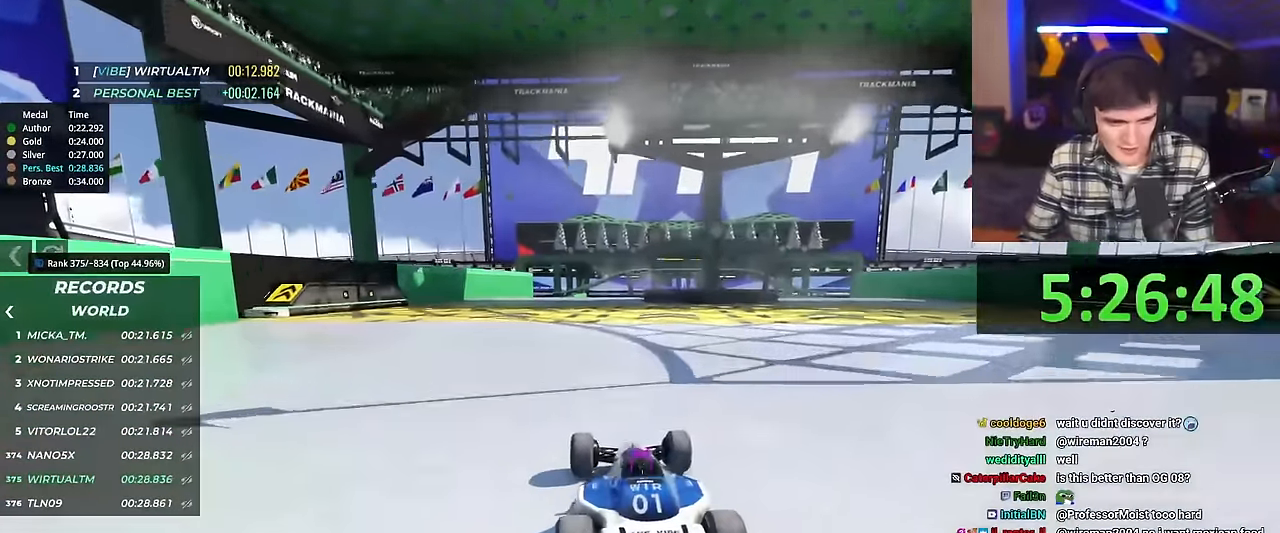
{"keys": ["up"], "events": [[183, "left", "down"], [233, "left", "up"]]}
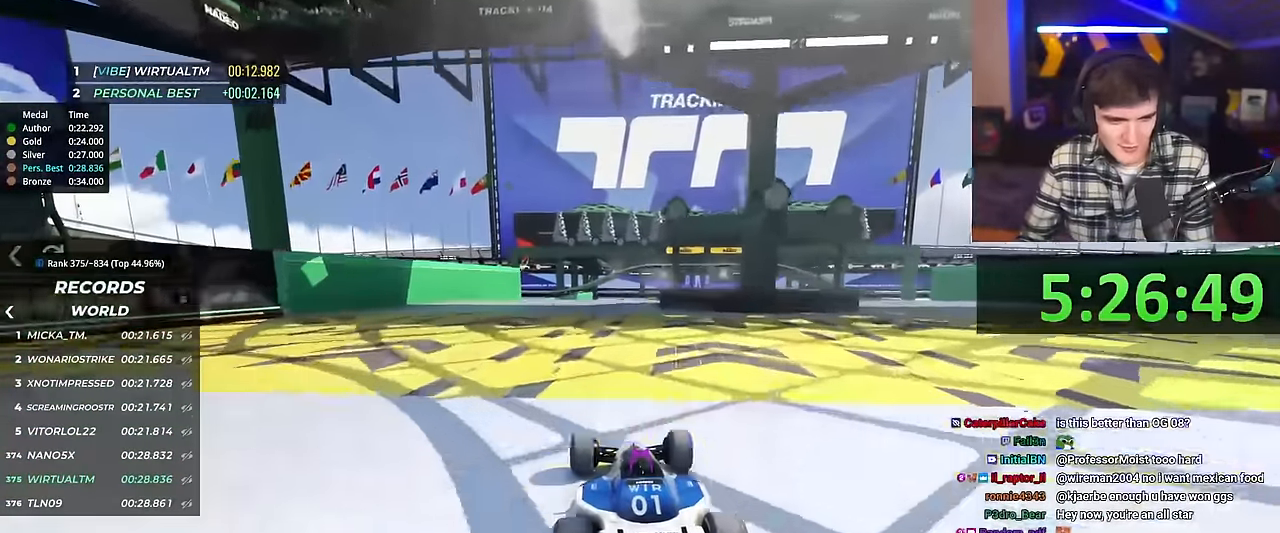
{"keys": ["up"], "events": [[100, "right", "down"], [201, "right", "up"]]}
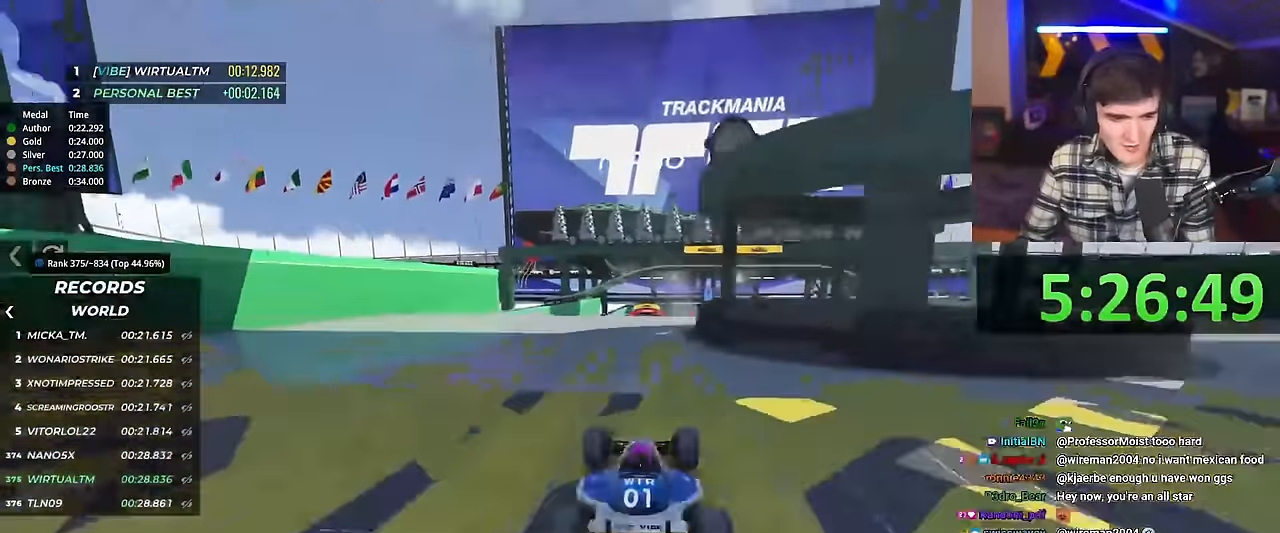
{"keys": ["up"], "events": []}
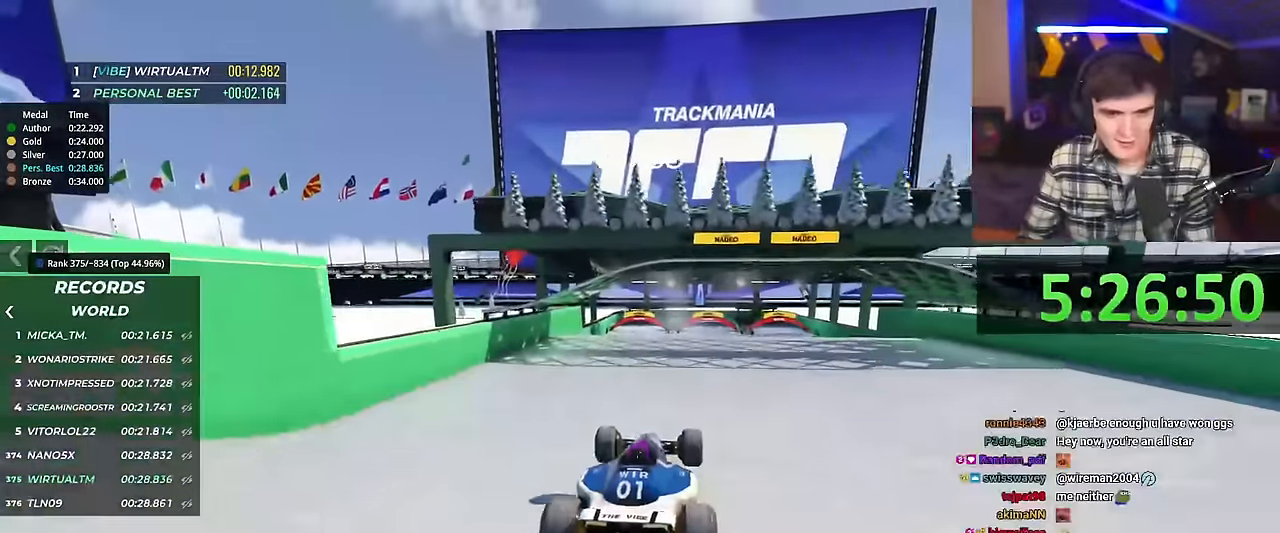
{"keys": ["up"], "events": [[34, "left", "down"], [84, "left", "up"]]}
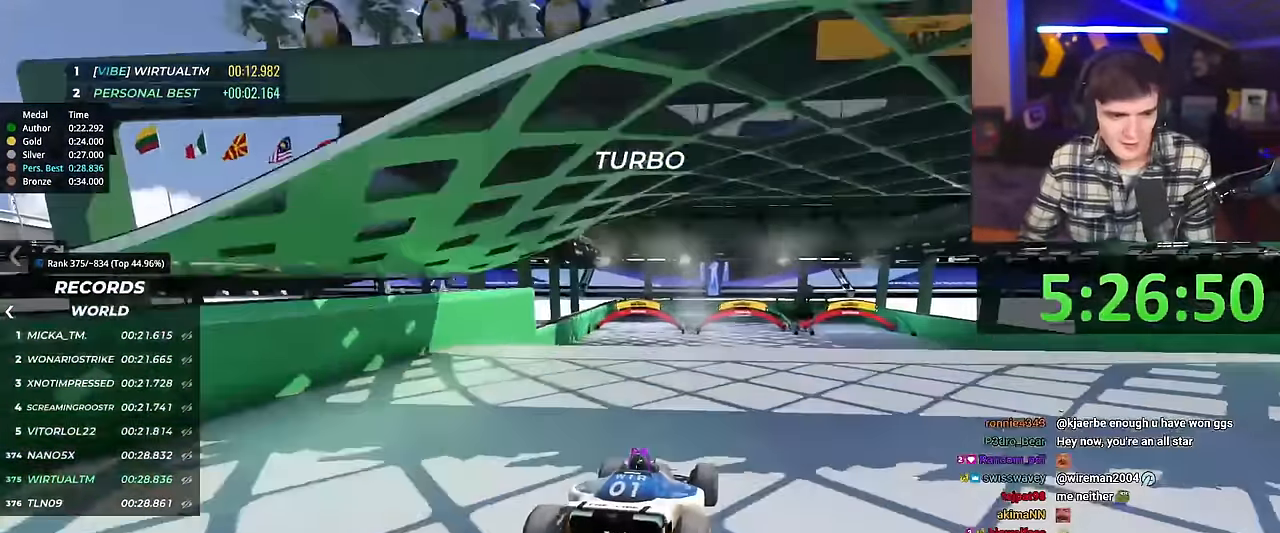
{"keys": ["up"], "events": [[150, "left", "down"], [434, "left", "up"]]}
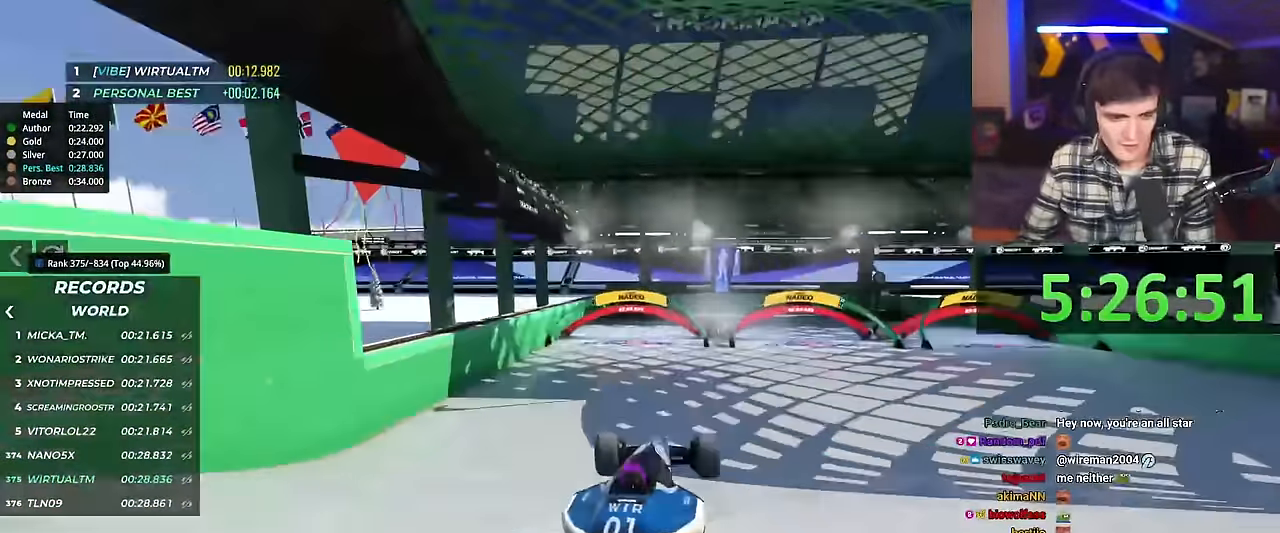
{"keys": ["up"], "events": []}
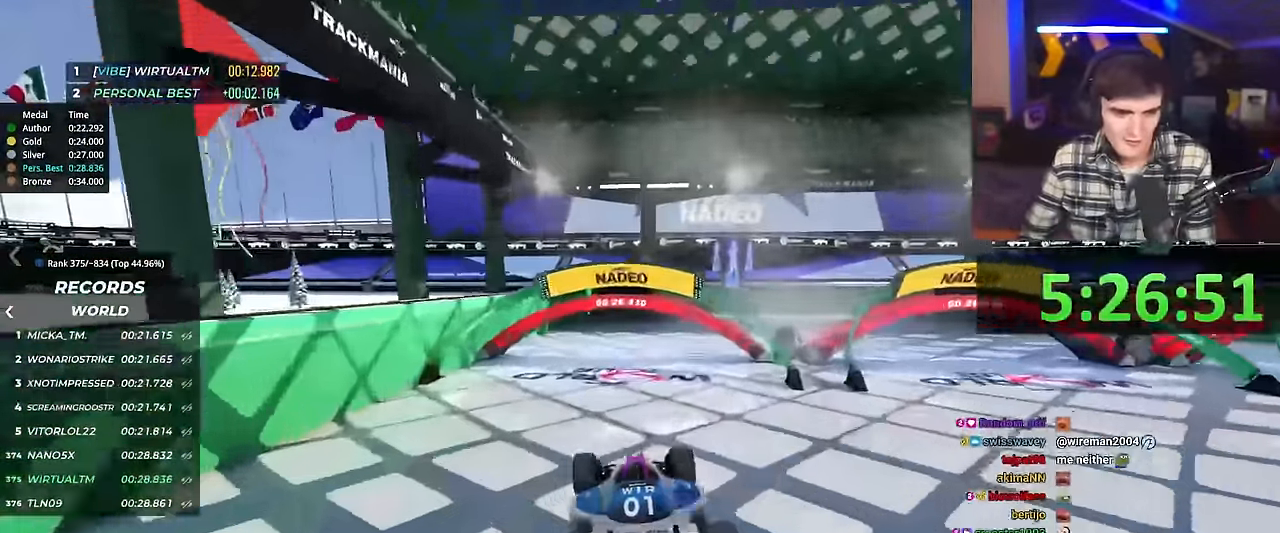
{"keys": ["right", "up"], "events": [[233, "right", "down"]]}
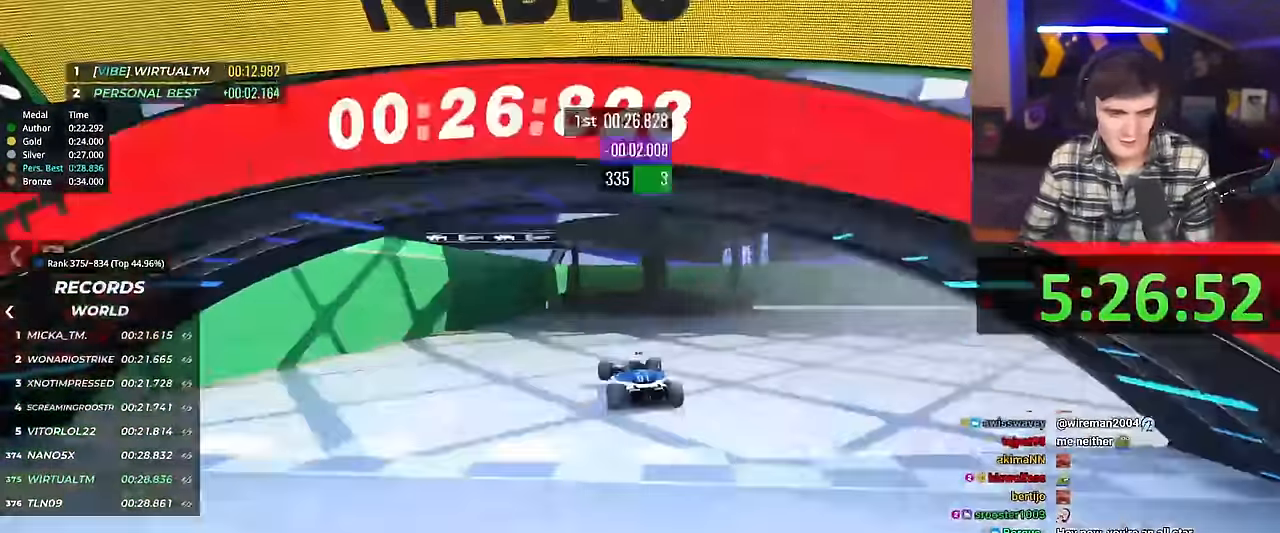
{"keys": [], "events": [[150, "right", "up"], [150, "up", "up"]]}
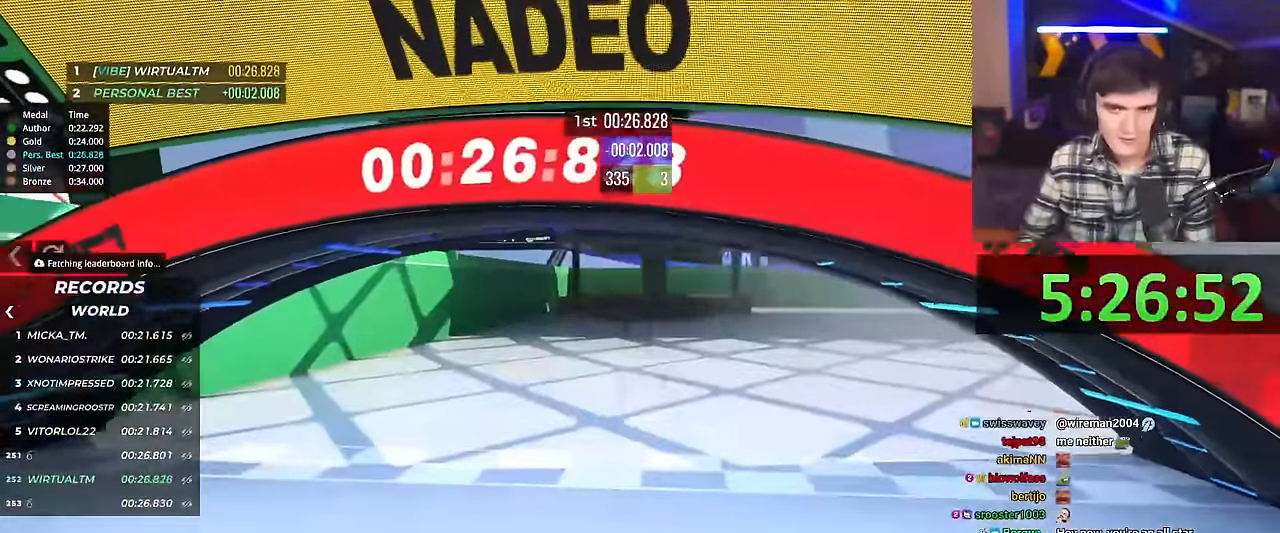
{"keys": [], "events": []}
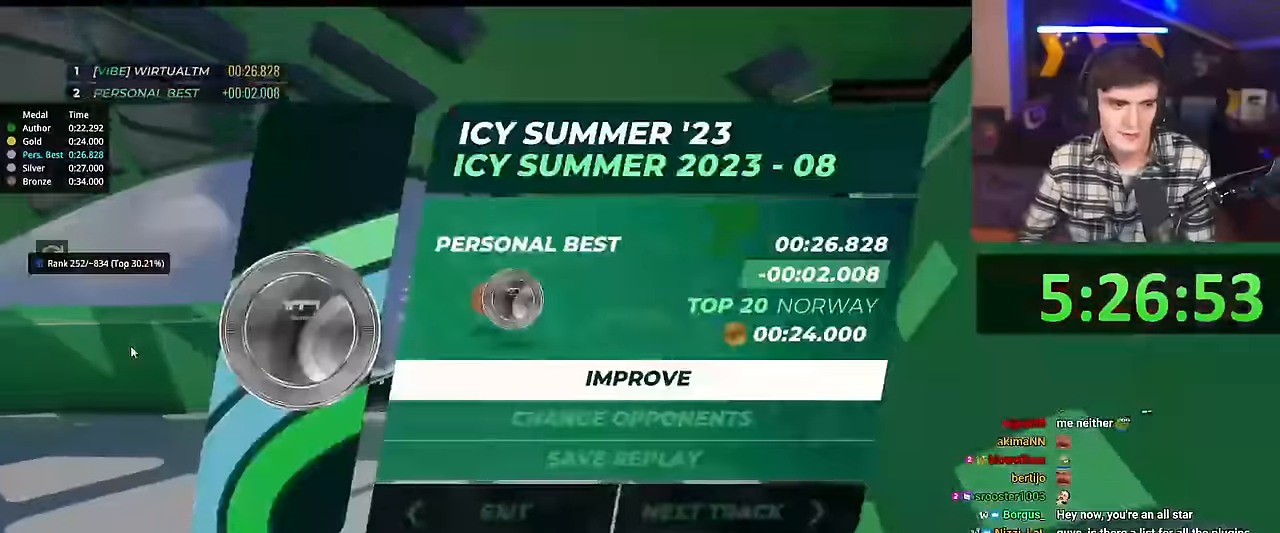
{"keys": [], "events": []}
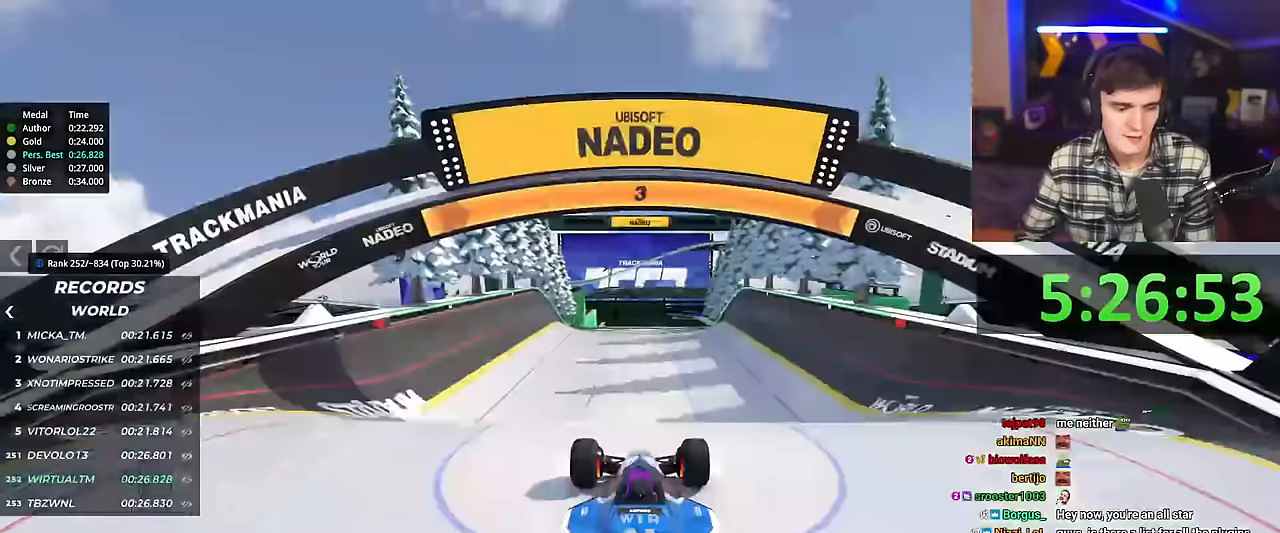
{"keys": ["up"], "events": [[100, "up", "down"]]}
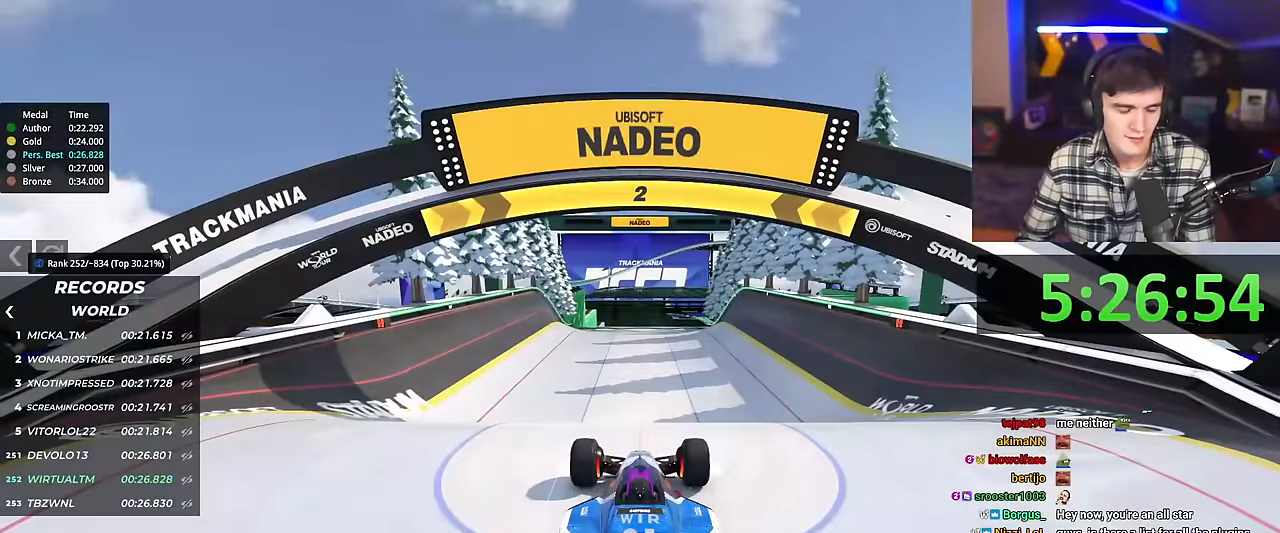
{"keys": ["up"], "events": []}
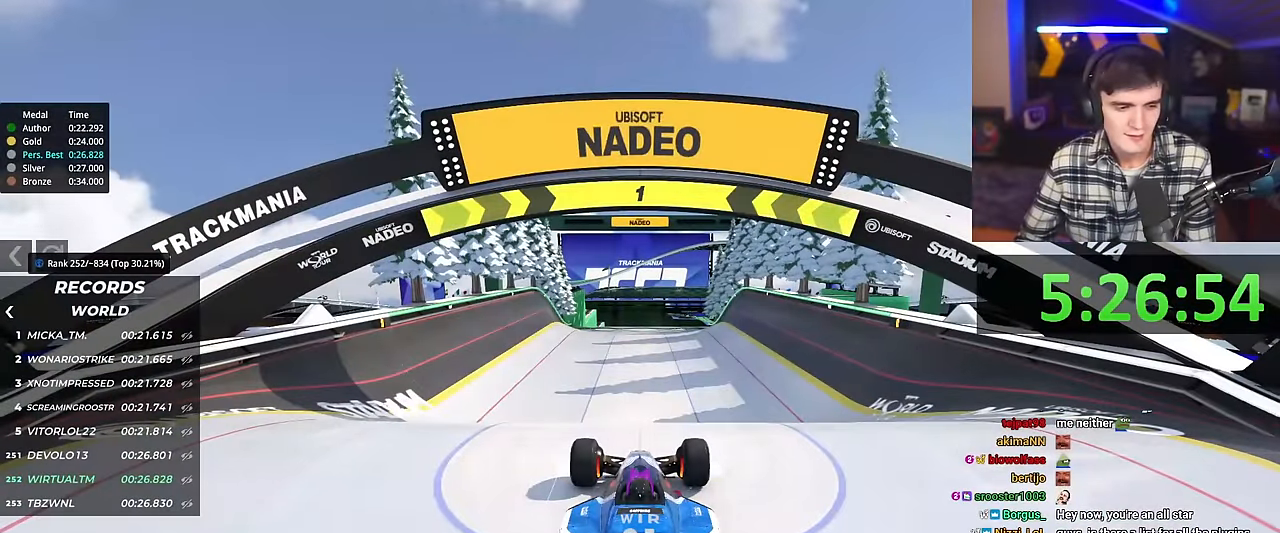
{"keys": ["up"], "events": []}
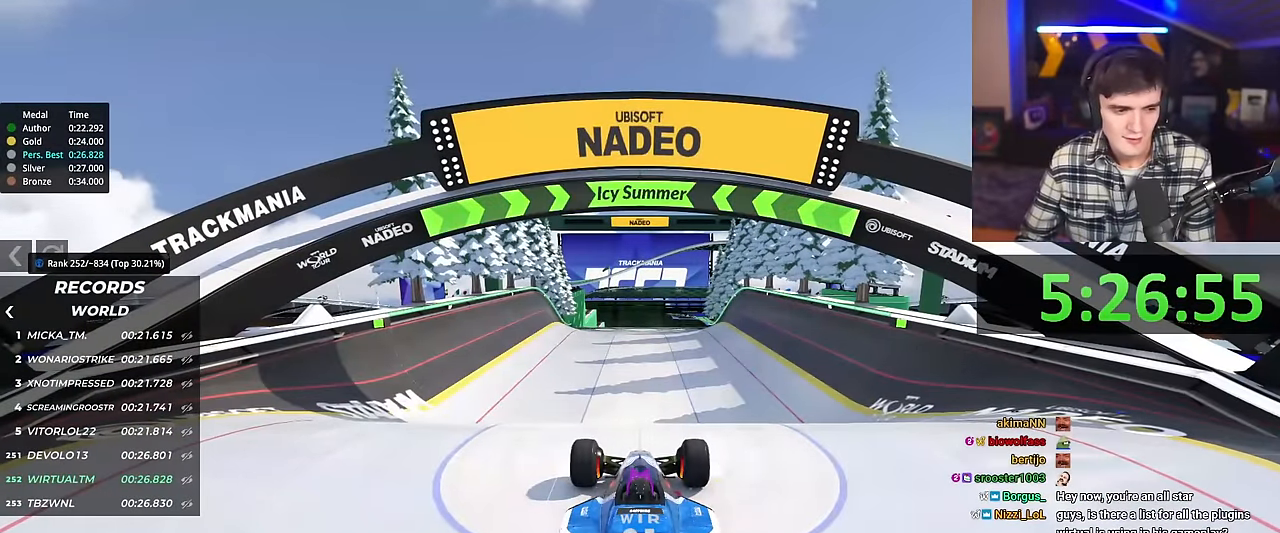
{"keys": ["up"], "events": []}